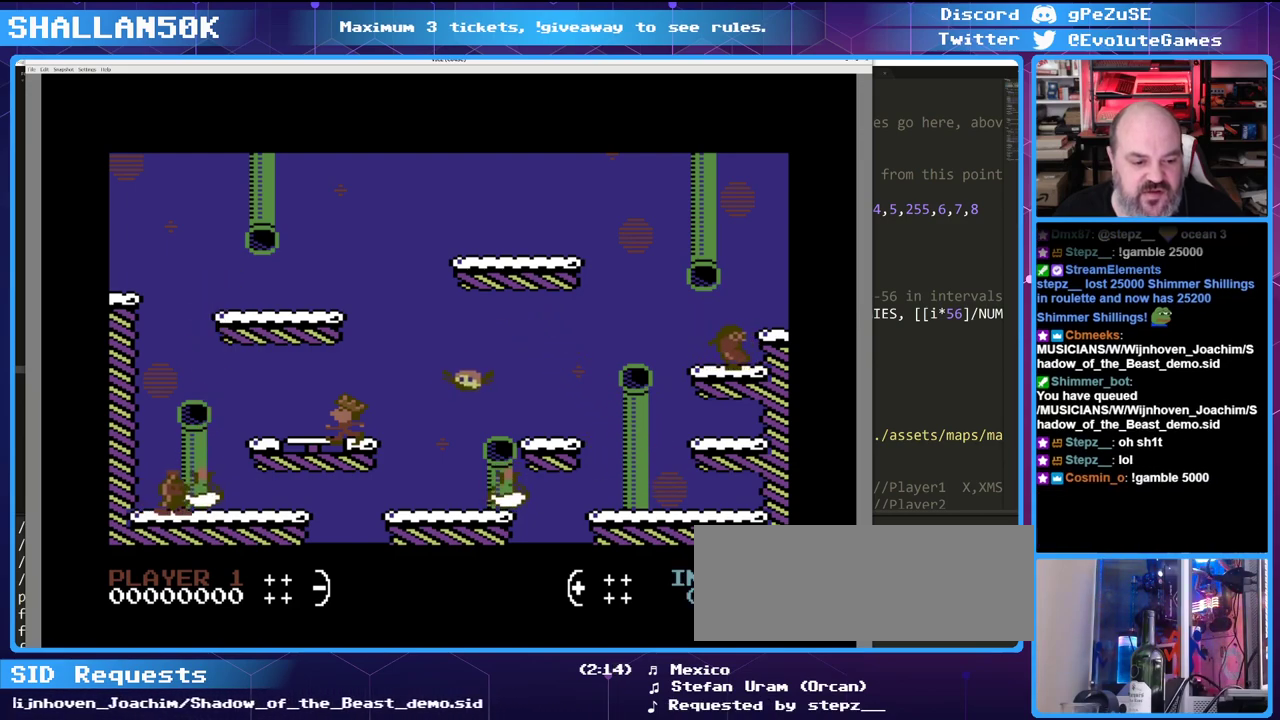
Gameplay with keyboard; each line is a JSON object with the keys held at the frame after it. "events" lists presses ("down") and releases ("up") of "0", "1", "2", "3", "4", "5", "6", "7", "8", "9", "alt_l", "backspace", "caps_lock", "ctrl_l", "ctrl_r", "down", "equals", "escape", "f1", "f10", "f11", "f12", "f2", "f3", "f4", "f5", "f6", "f7", "f8", "f9", "left", "minus", "return", "right", "shift_l", "shift_r", "space", "super", "tab", "tilde" and "up" between this image and that frame as [ms after this image, input, new state], when the widget could be followed in between. No other keys are recorded. Mouse input is not recorded. Not read: alt_r.
{"keys": ["left"], "events": [[166, "left", "down"]]}
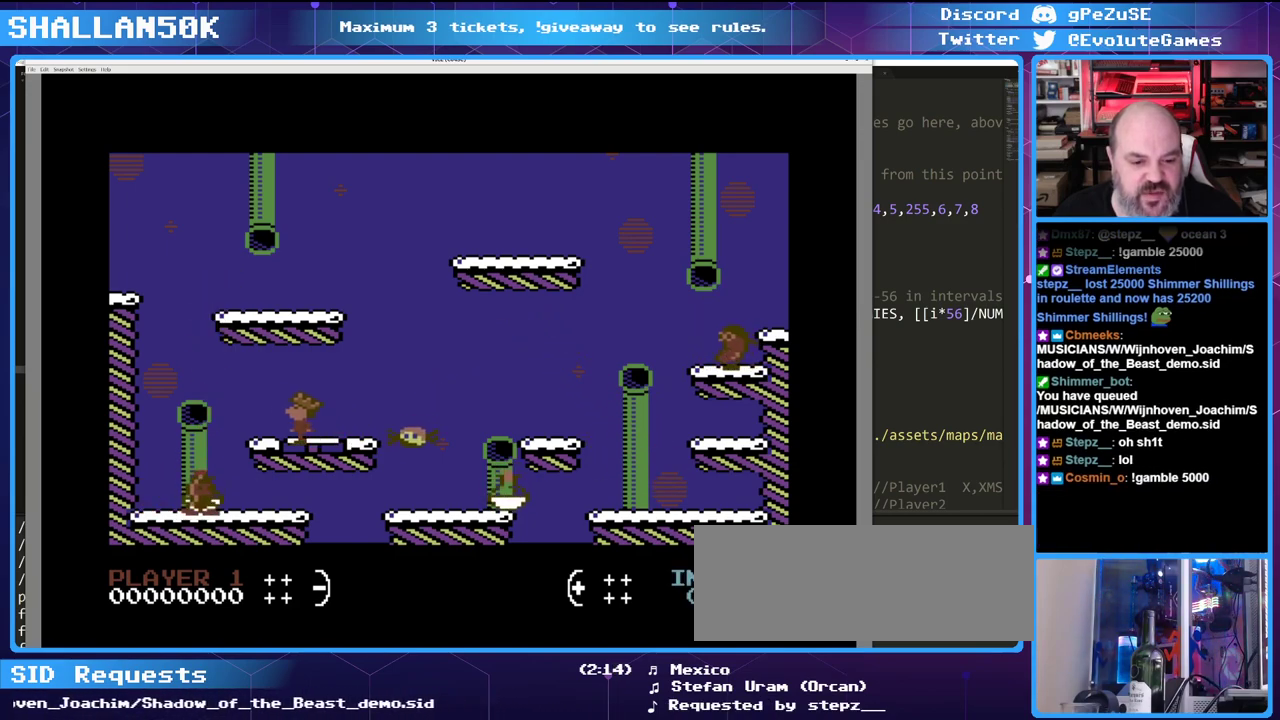
{"keys": [], "events": [[133, "left", "up"], [200, "right", "down"], [333, "right", "up"]]}
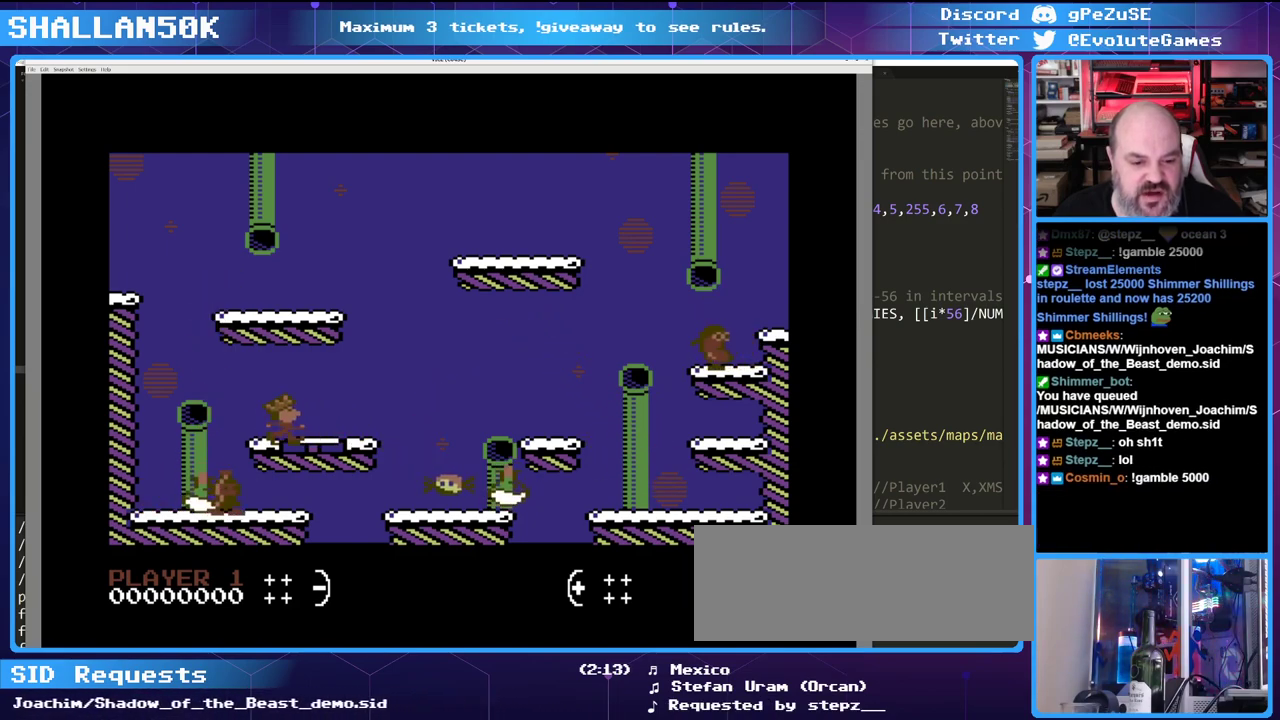
{"keys": ["right"], "events": [[433, "right", "down"]]}
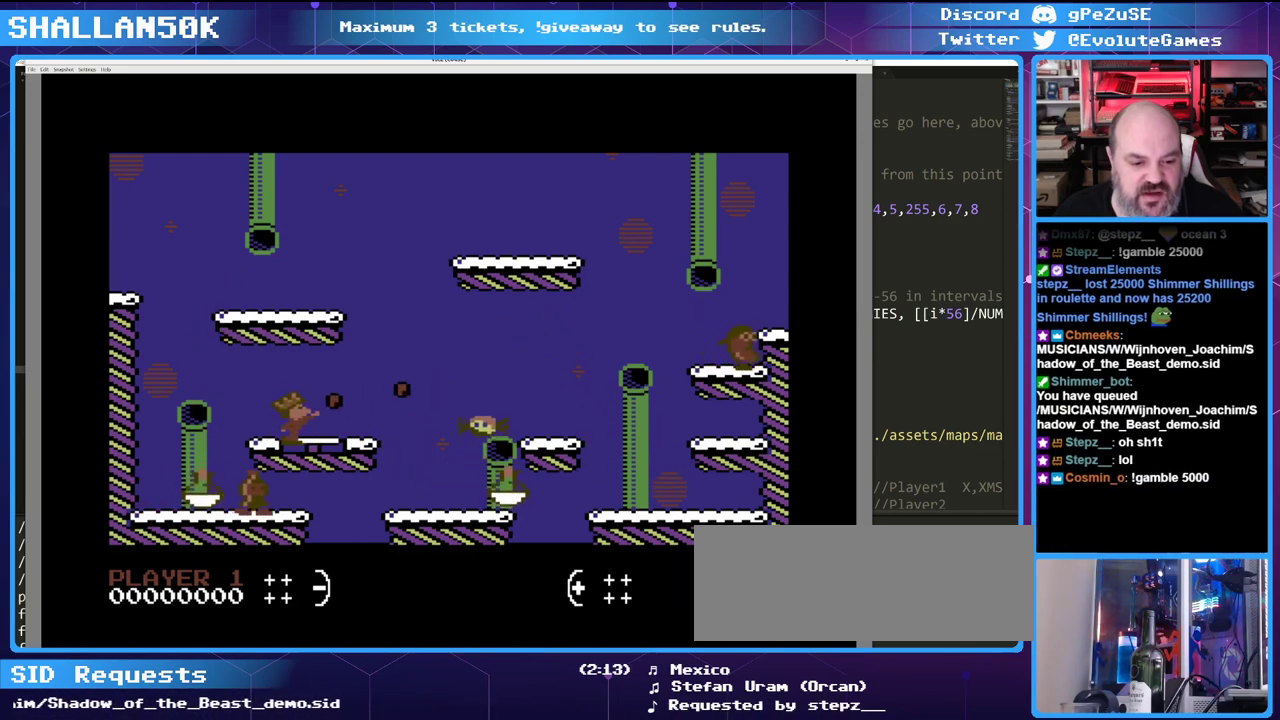
{"keys": [], "events": [[216, "right", "up"]]}
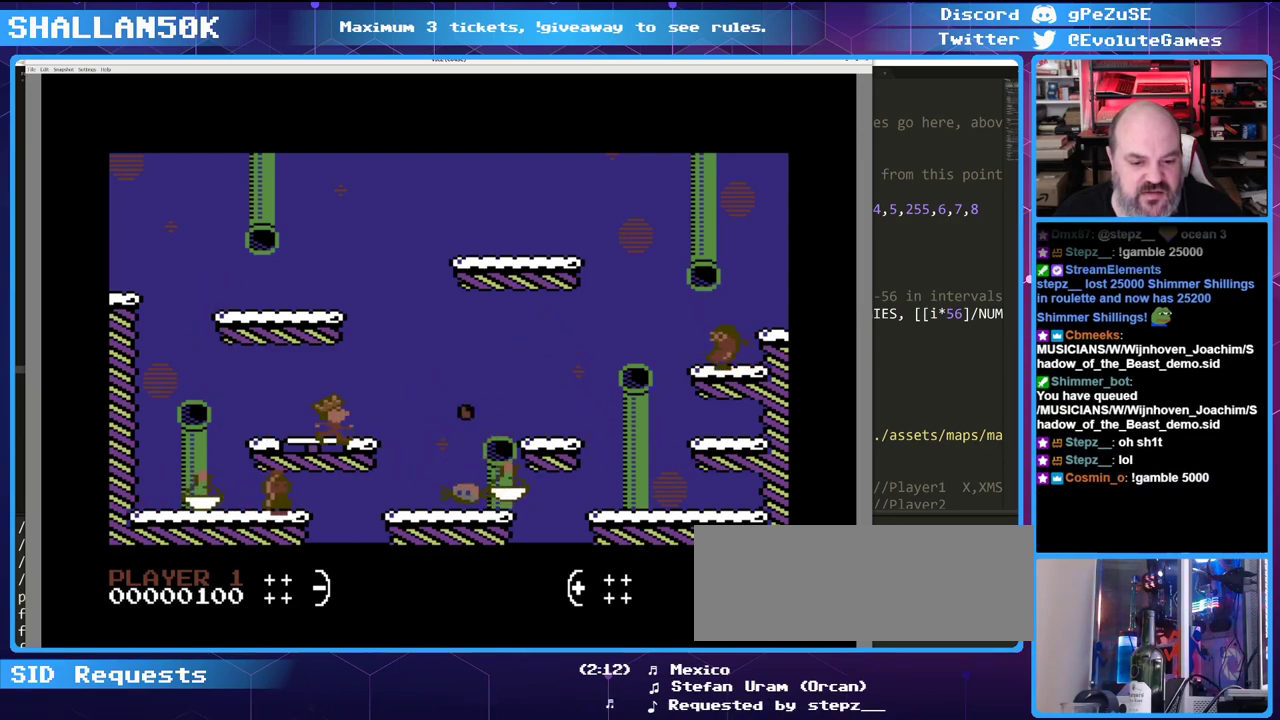
{"keys": [], "events": []}
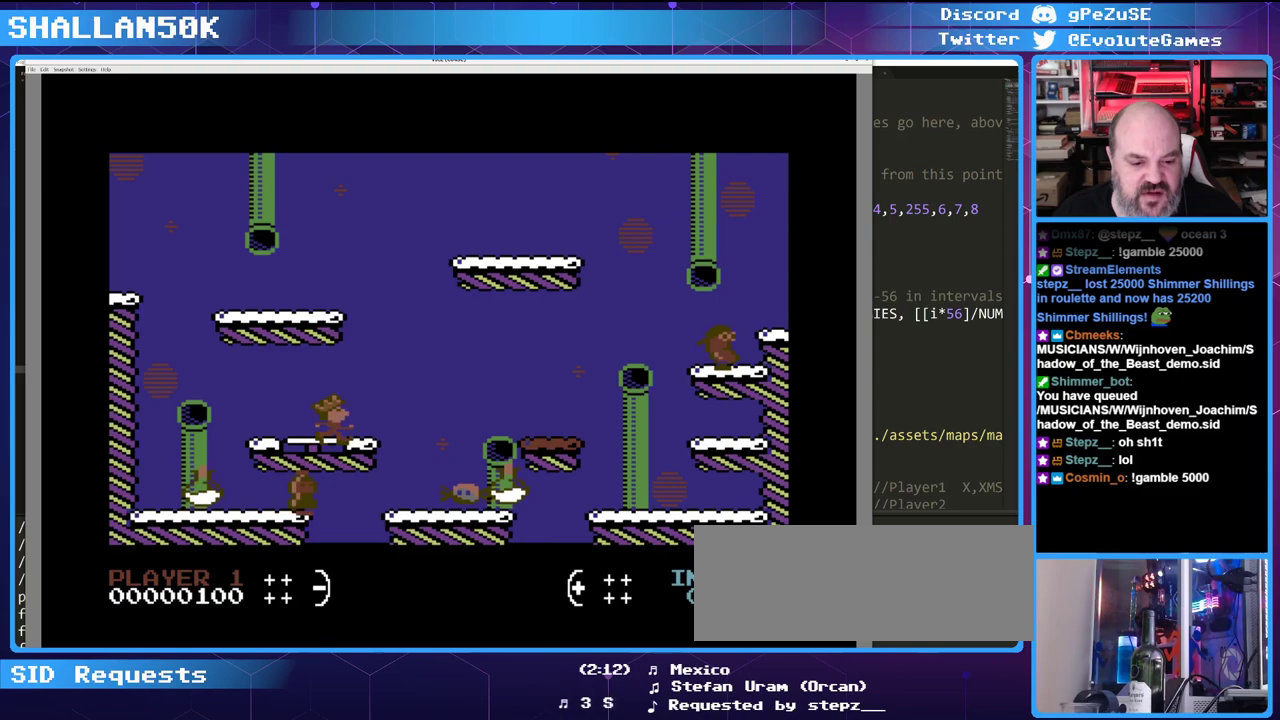
{"keys": [], "events": []}
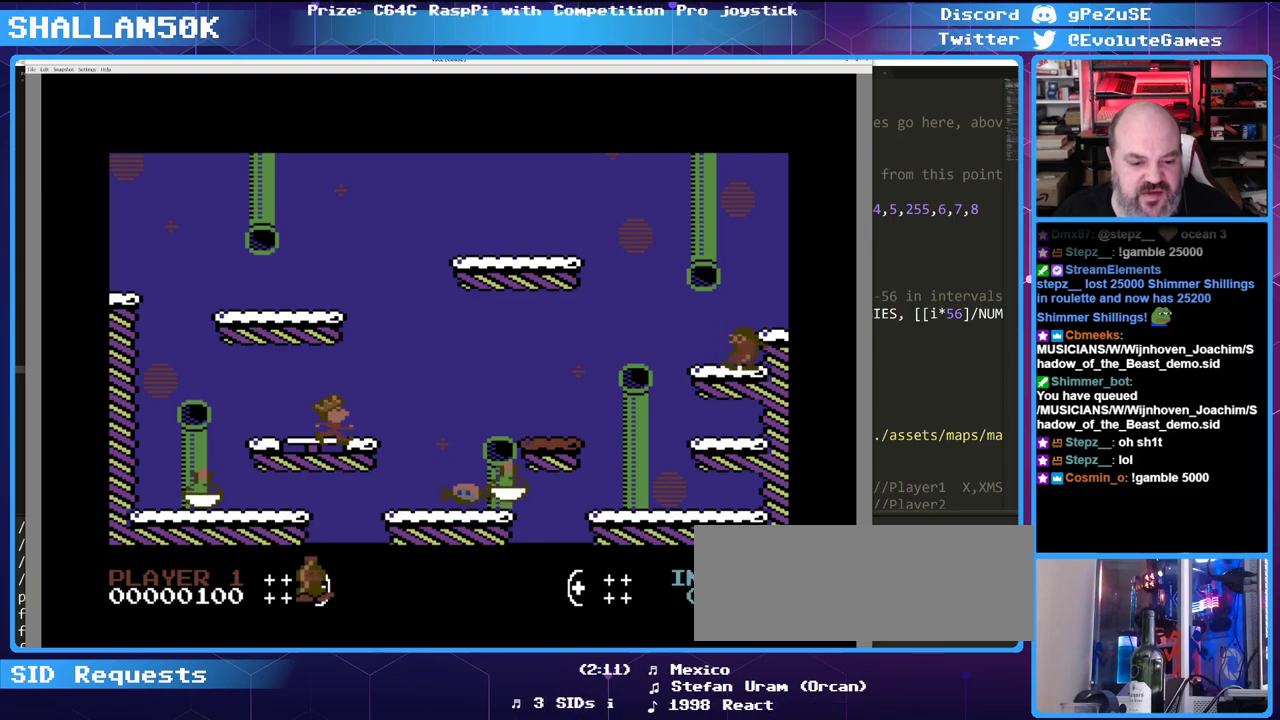
{"keys": ["left"], "events": [[266, "left", "down"]]}
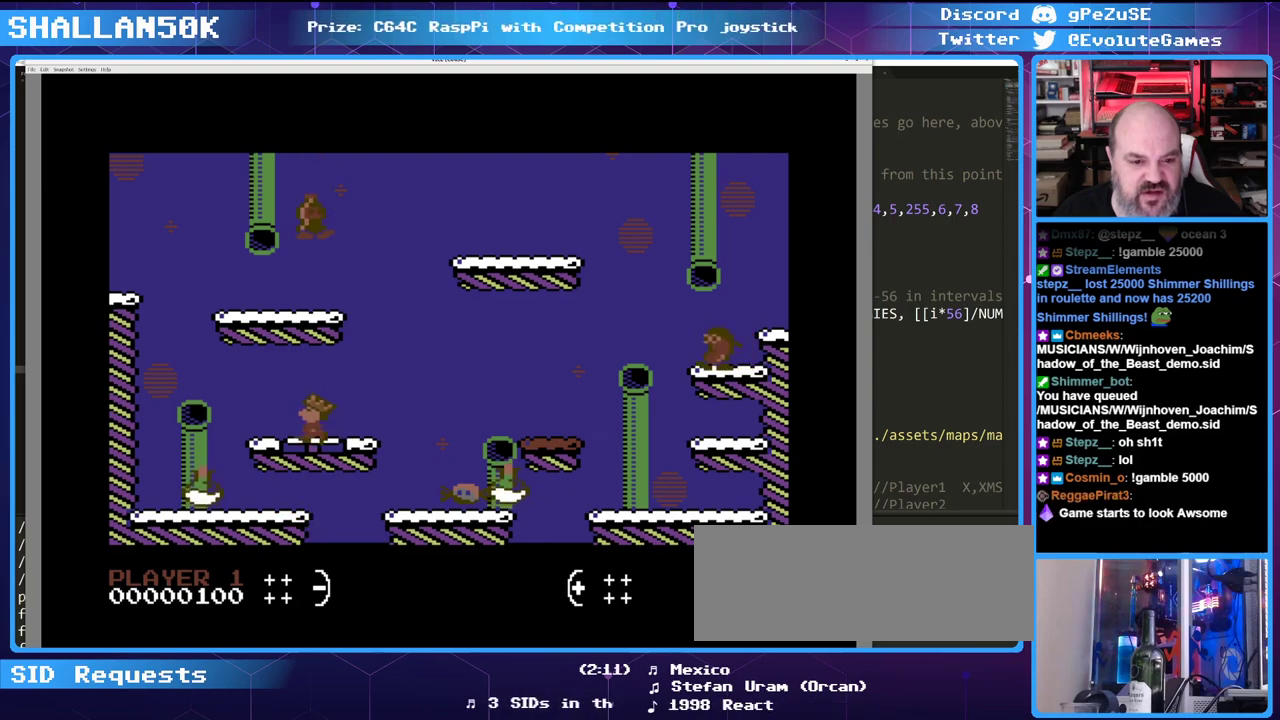
{"keys": [], "events": [[333, "left", "up"]]}
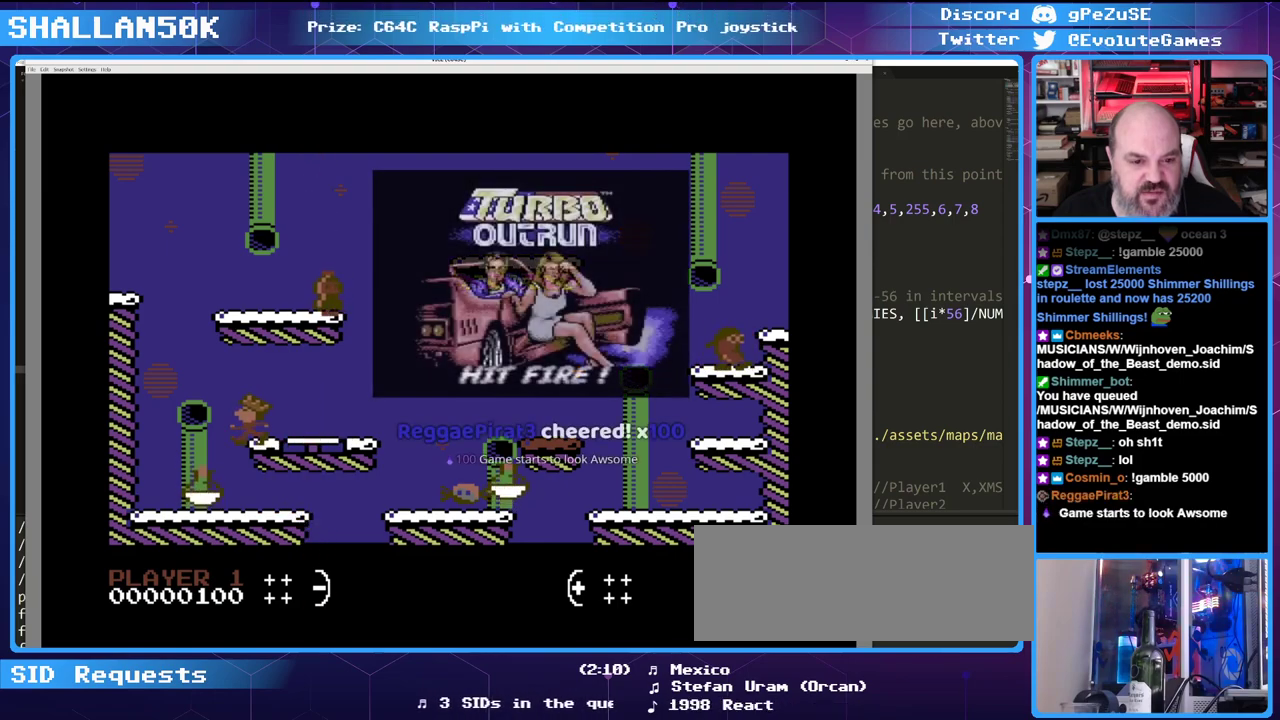
{"keys": [], "events": [[66, "right", "down"], [200, "right", "up"]]}
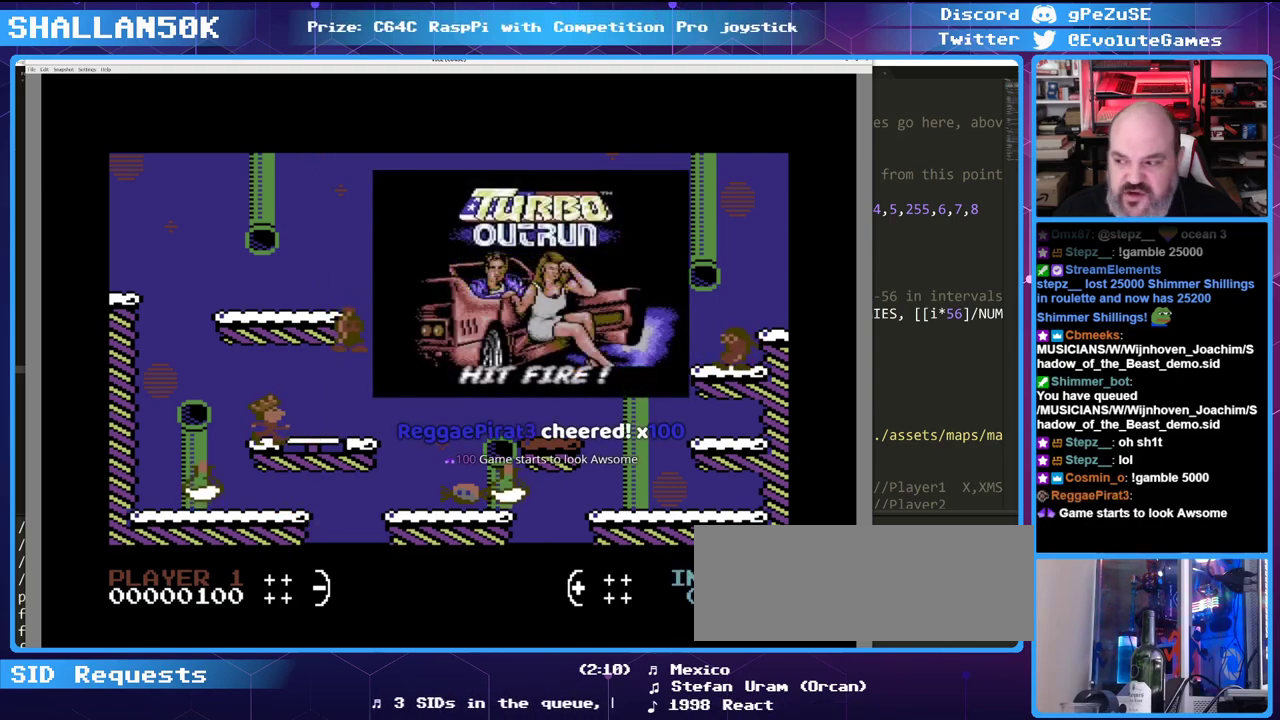
{"keys": [], "events": []}
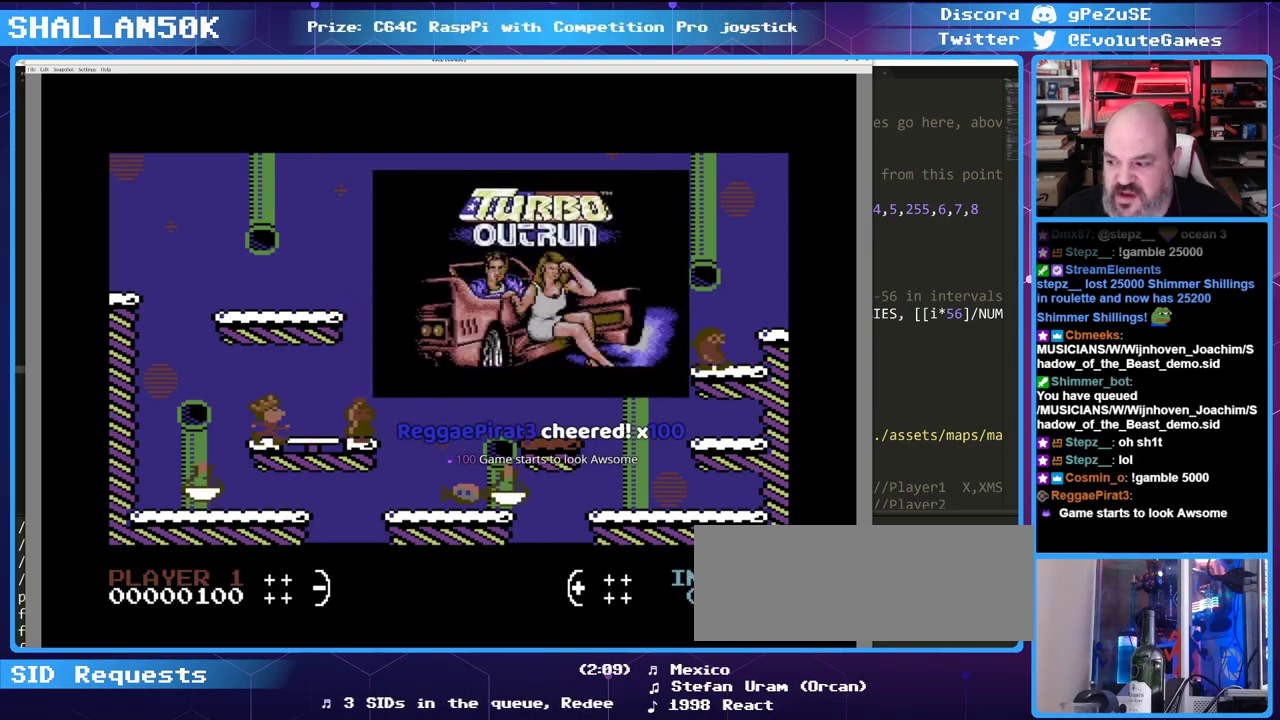
{"keys": [], "events": []}
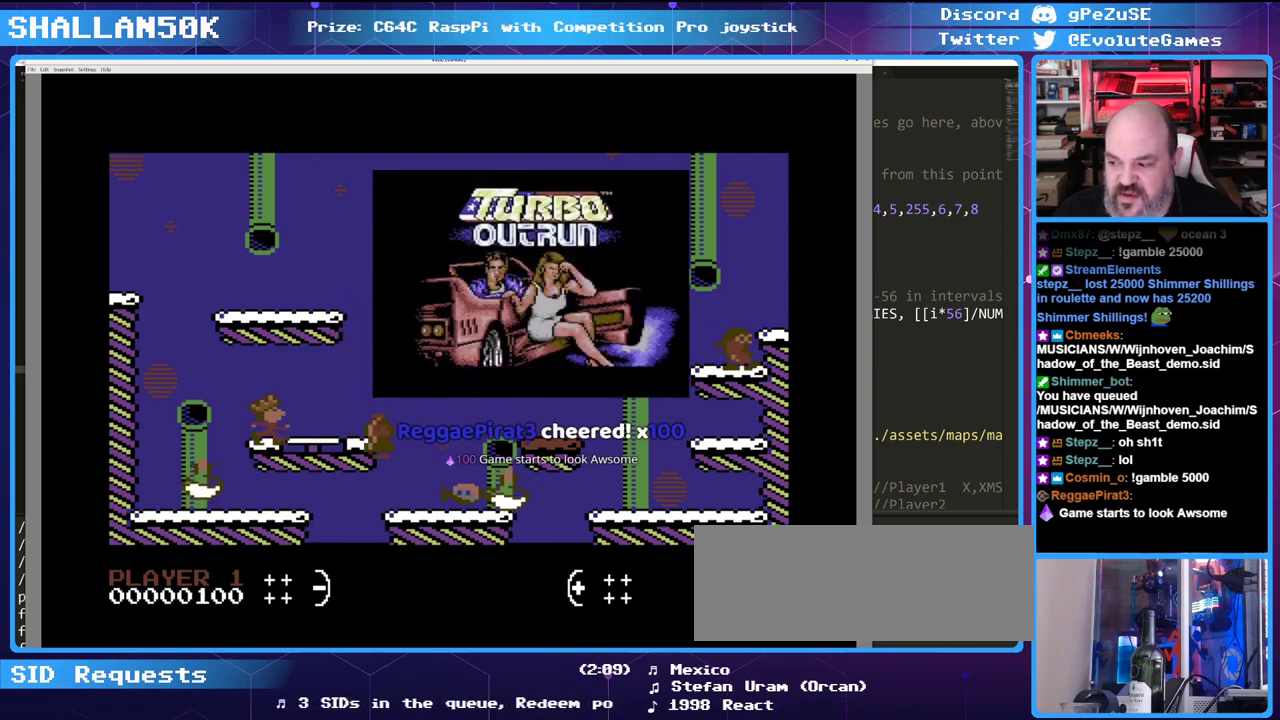
{"keys": [], "events": []}
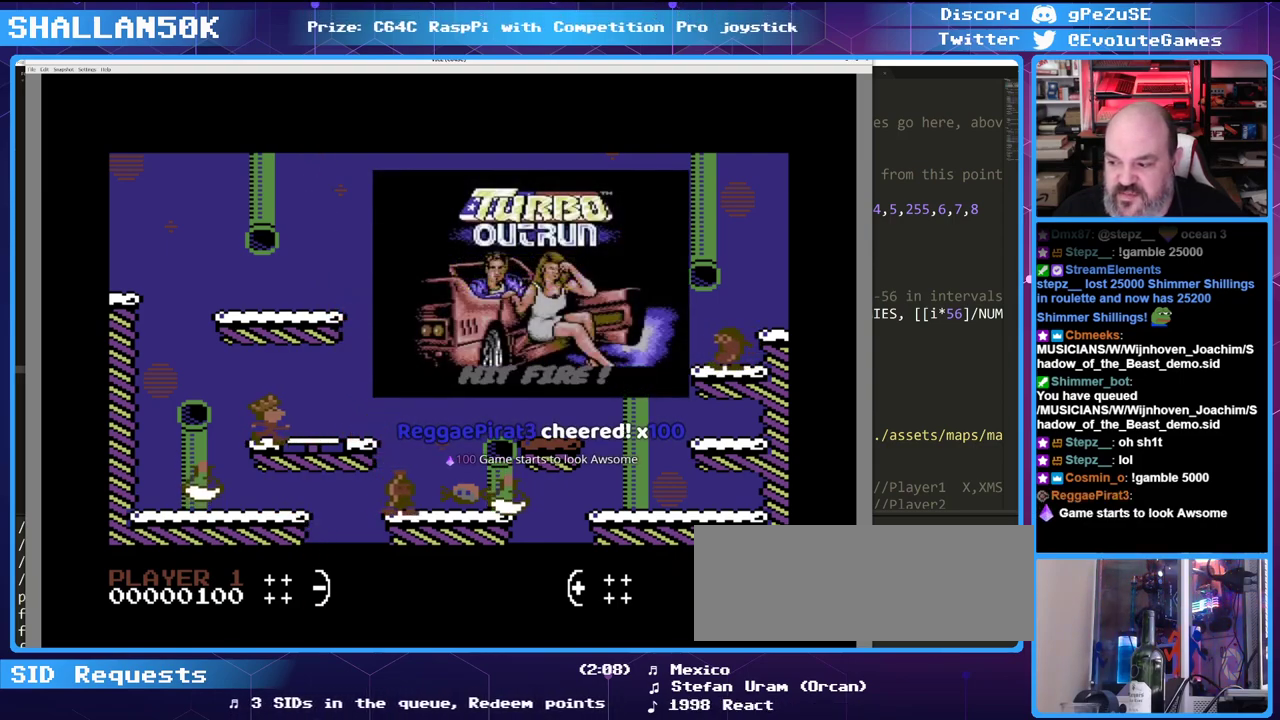
{"keys": [], "events": []}
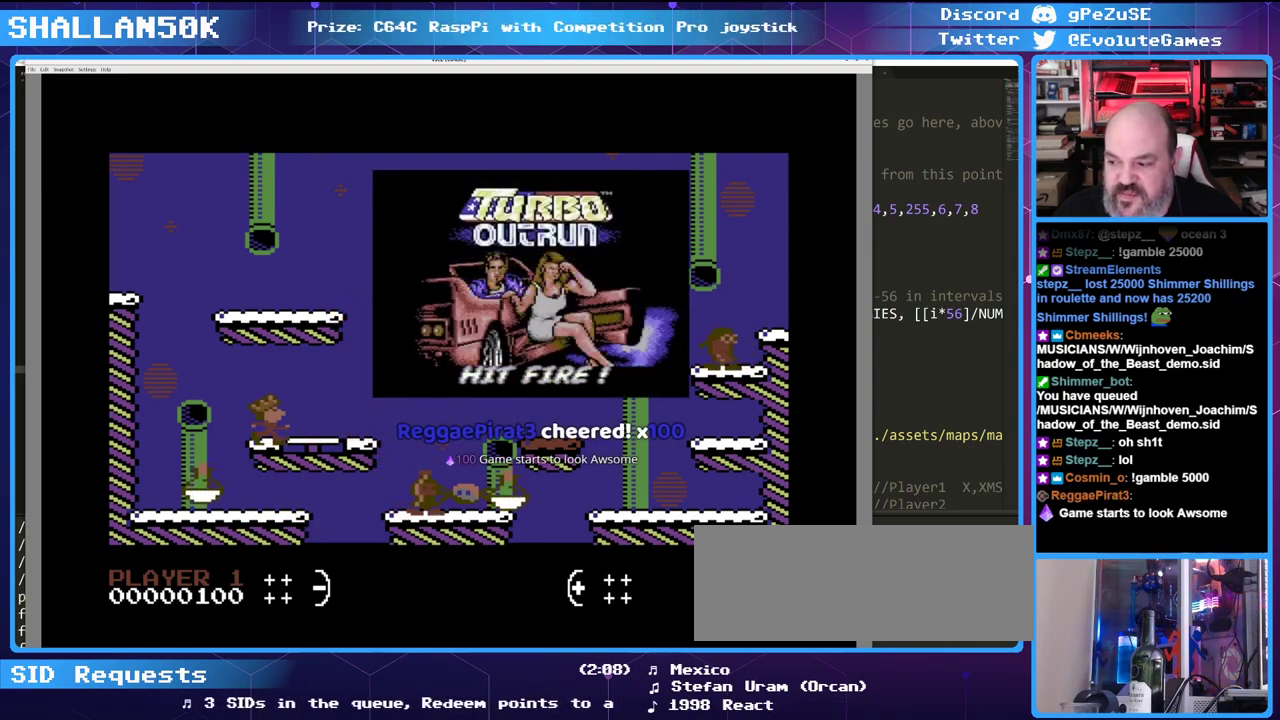
{"keys": [], "events": []}
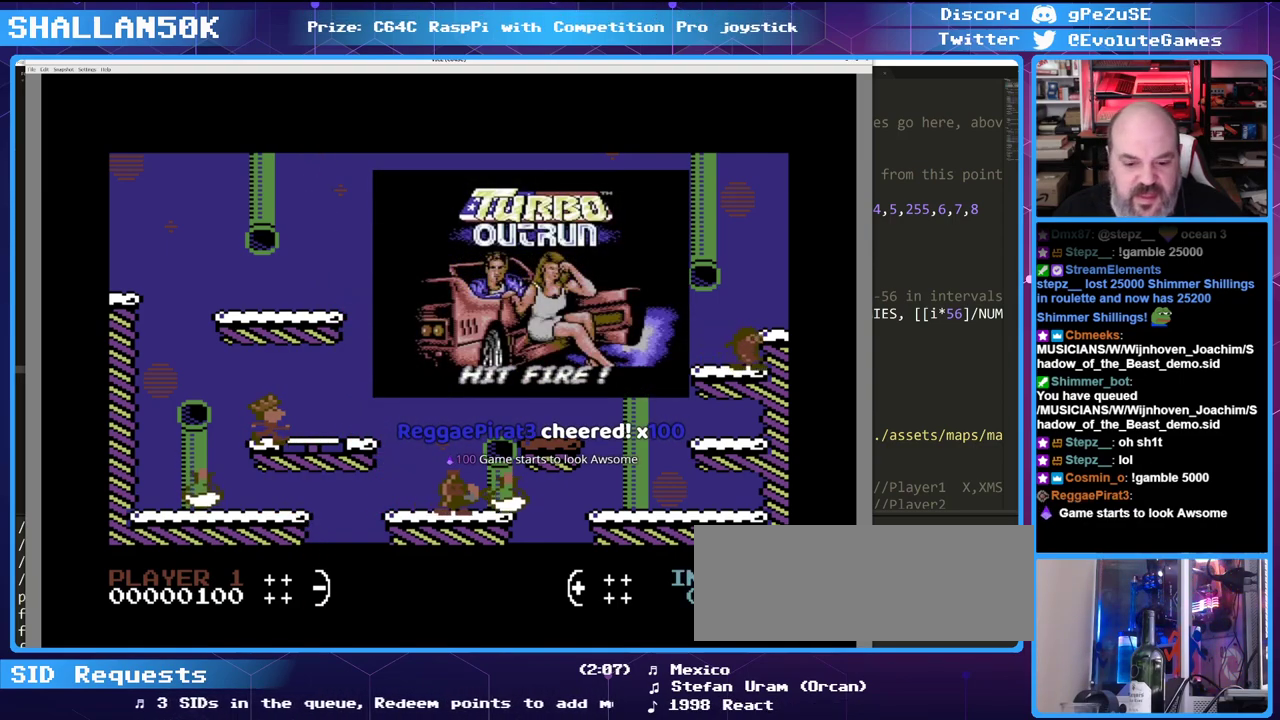
{"keys": ["right"], "events": [[250, "right", "down"]]}
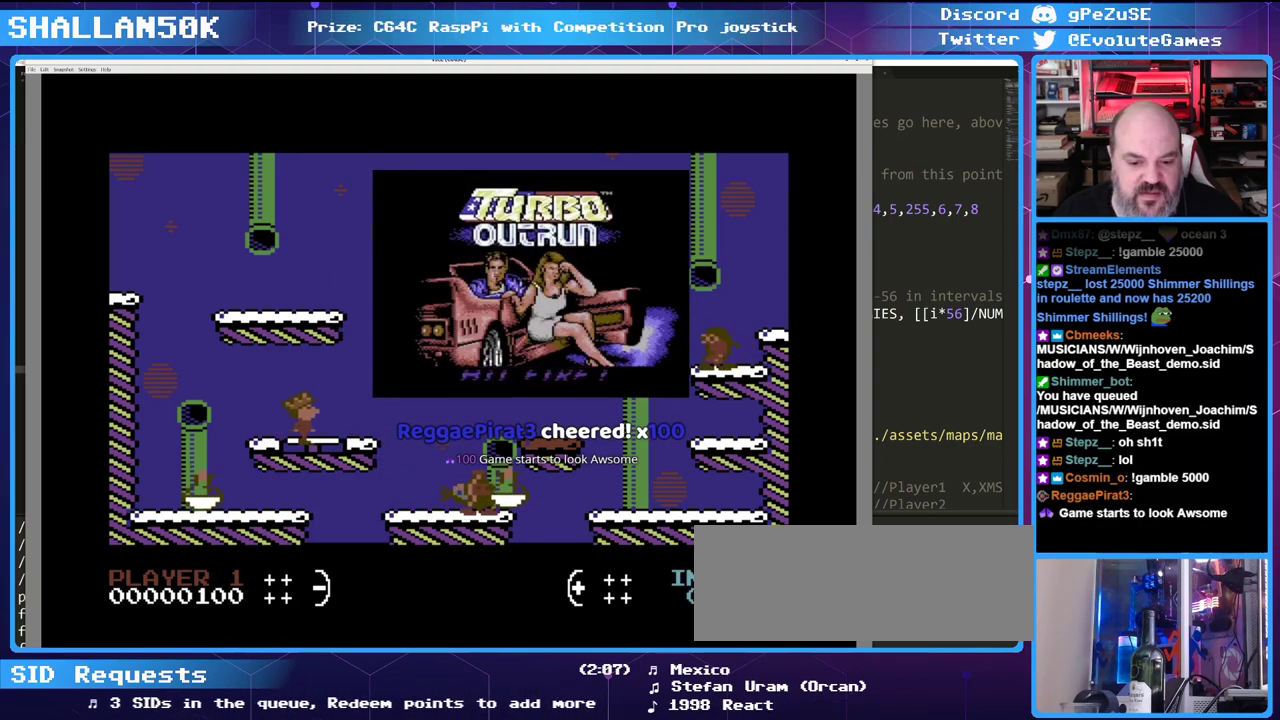
{"keys": ["right"], "events": []}
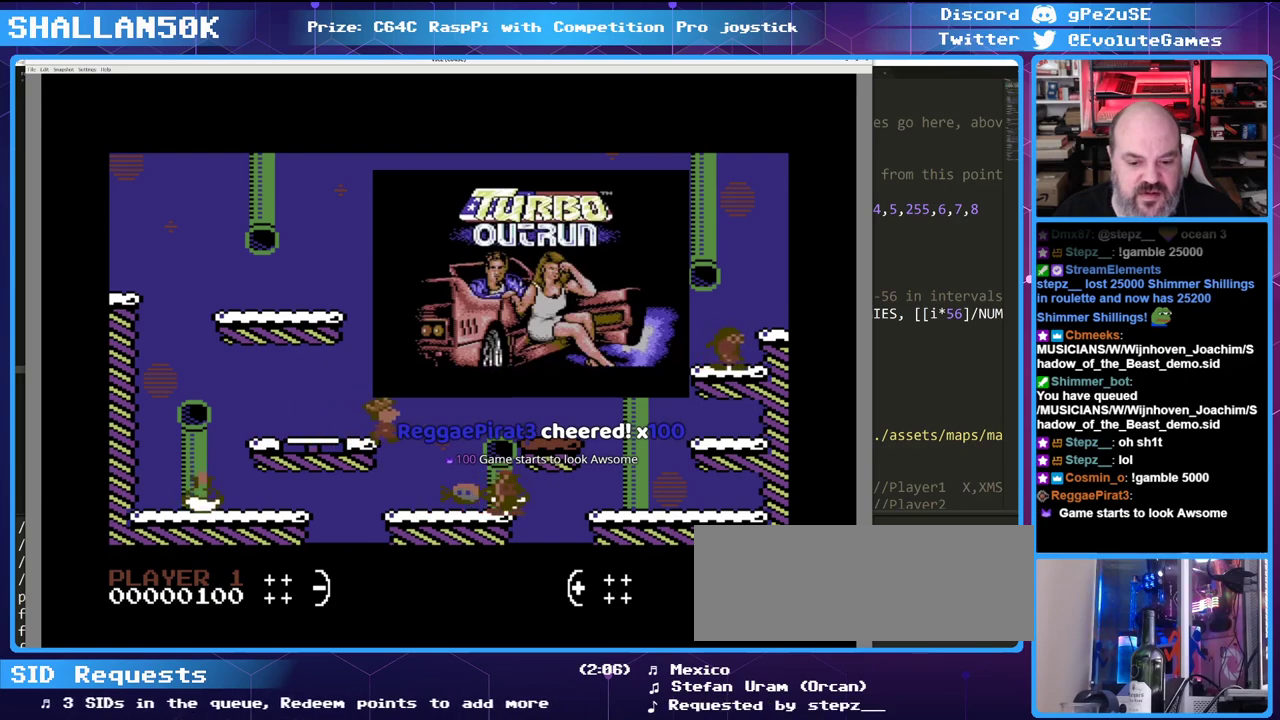
{"keys": [], "events": [[133, "right", "up"]]}